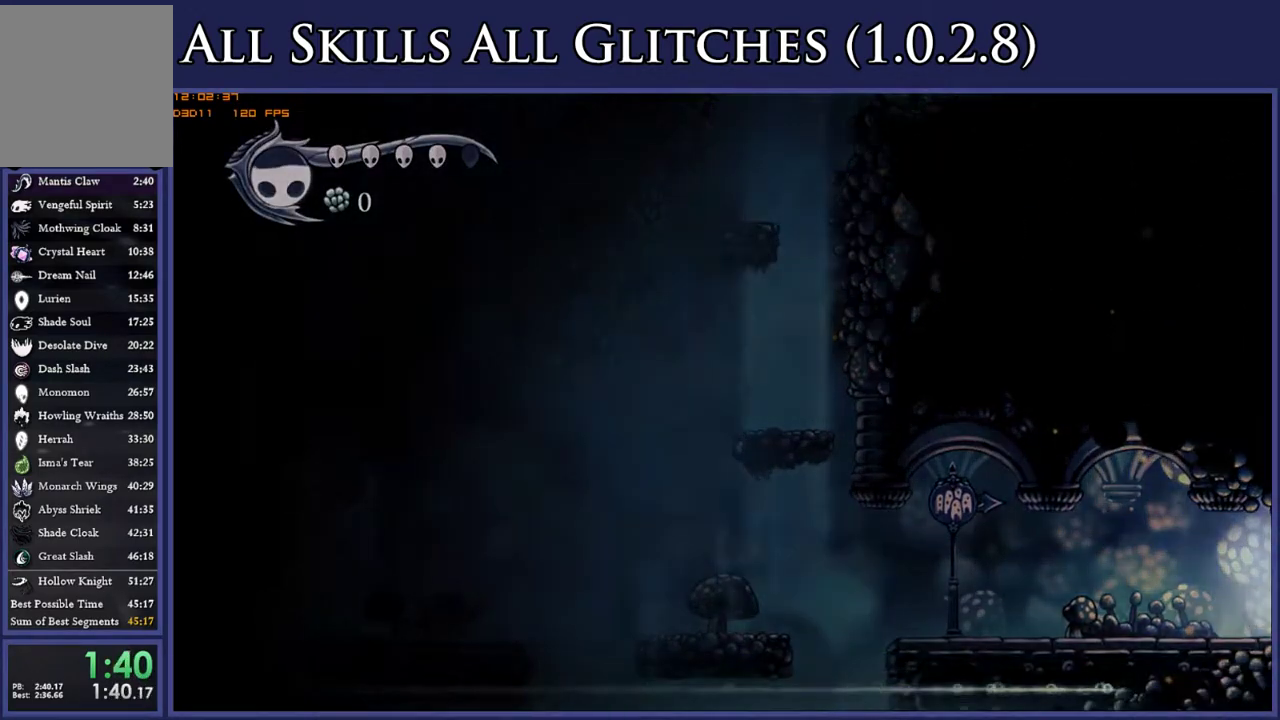
Gameplay with a controller (Xbox layout); each line is a JSON object with the inputs held at the frame after it. "events" lists button and stick changes between this image and that frame as [ms after this image, input, new state], when the widget could be followed in between. Not read: L3 R3 SELECT left_stick.
{"buttons": ["DPAD_LEFT"], "right_stick": "center", "events": []}
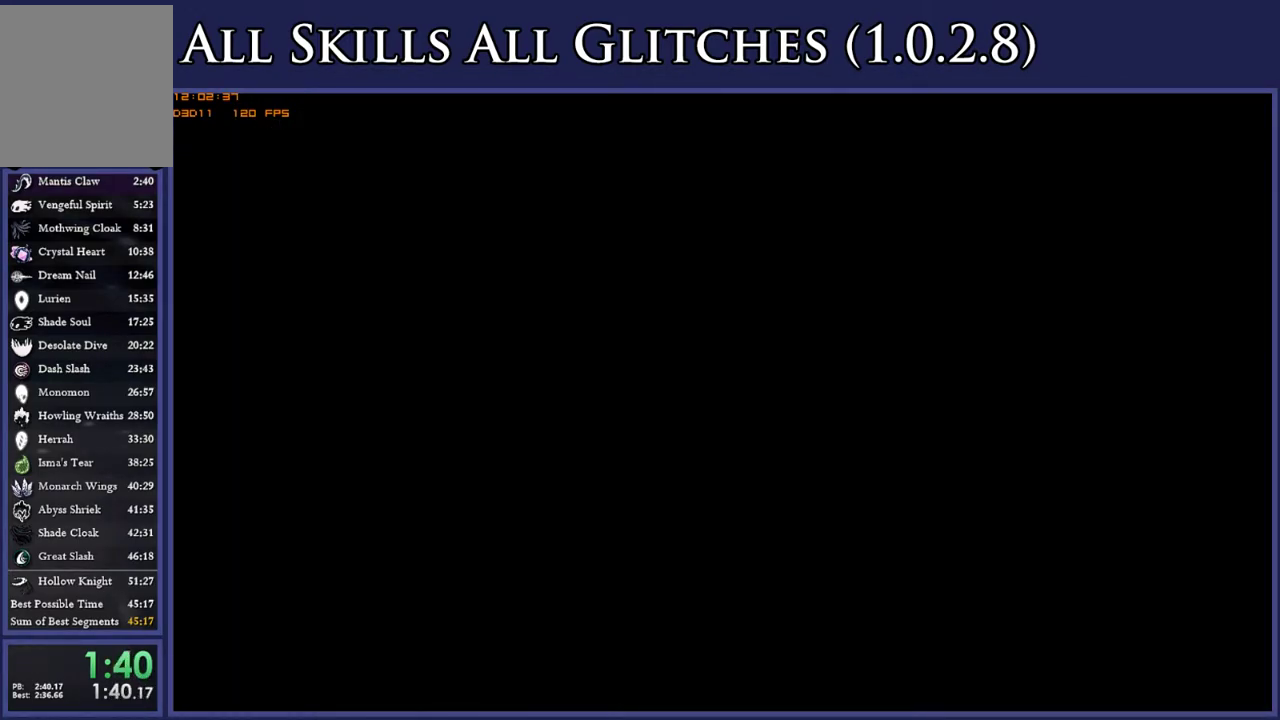
{"buttons": ["L1", "DPAD_RIGHT"], "right_stick": "center", "events": [[67, "DPAD_LEFT", "up"], [133, "DPAD_RIGHT", "down"], [500, "L1", "down"]]}
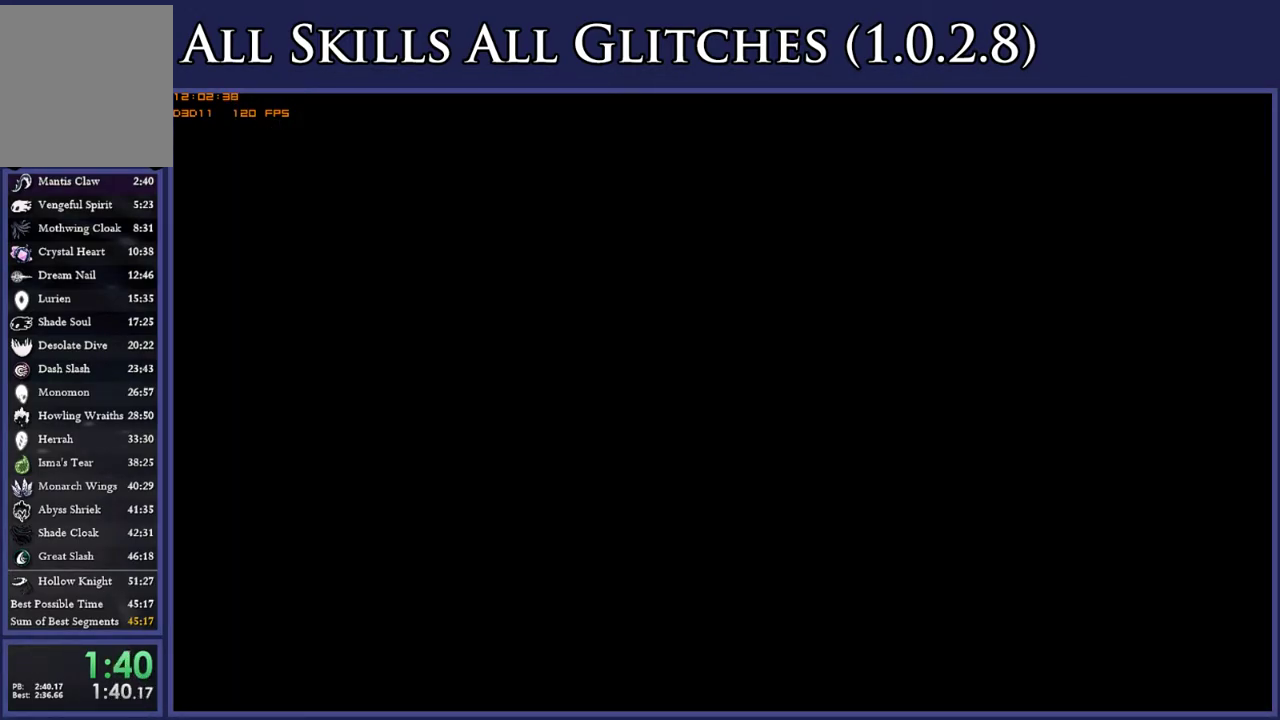
{"buttons": ["DPAD_RIGHT"], "right_stick": "center", "events": [[67, "L1", "up"], [133, "L1", "down"], [217, "L1", "up"]]}
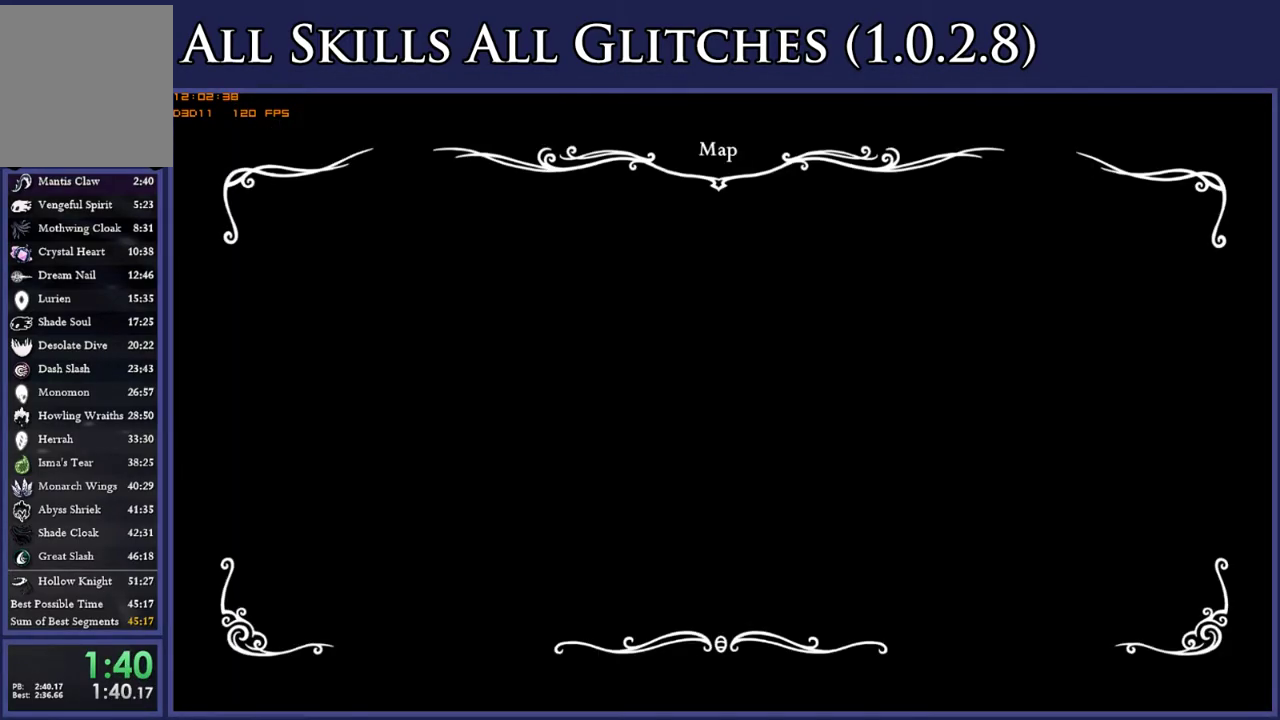
{"buttons": ["DPAD_RIGHT"], "right_stick": "center", "events": []}
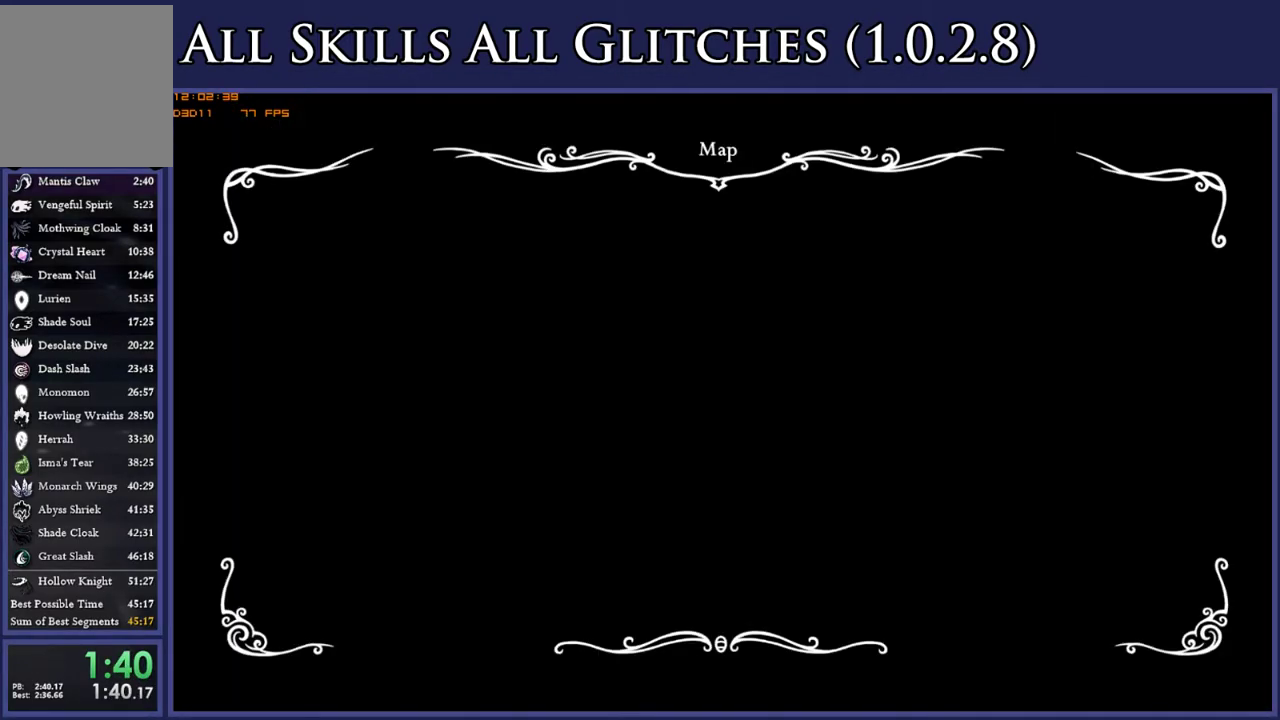
{"buttons": ["DPAD_RIGHT"], "right_stick": "center", "events": []}
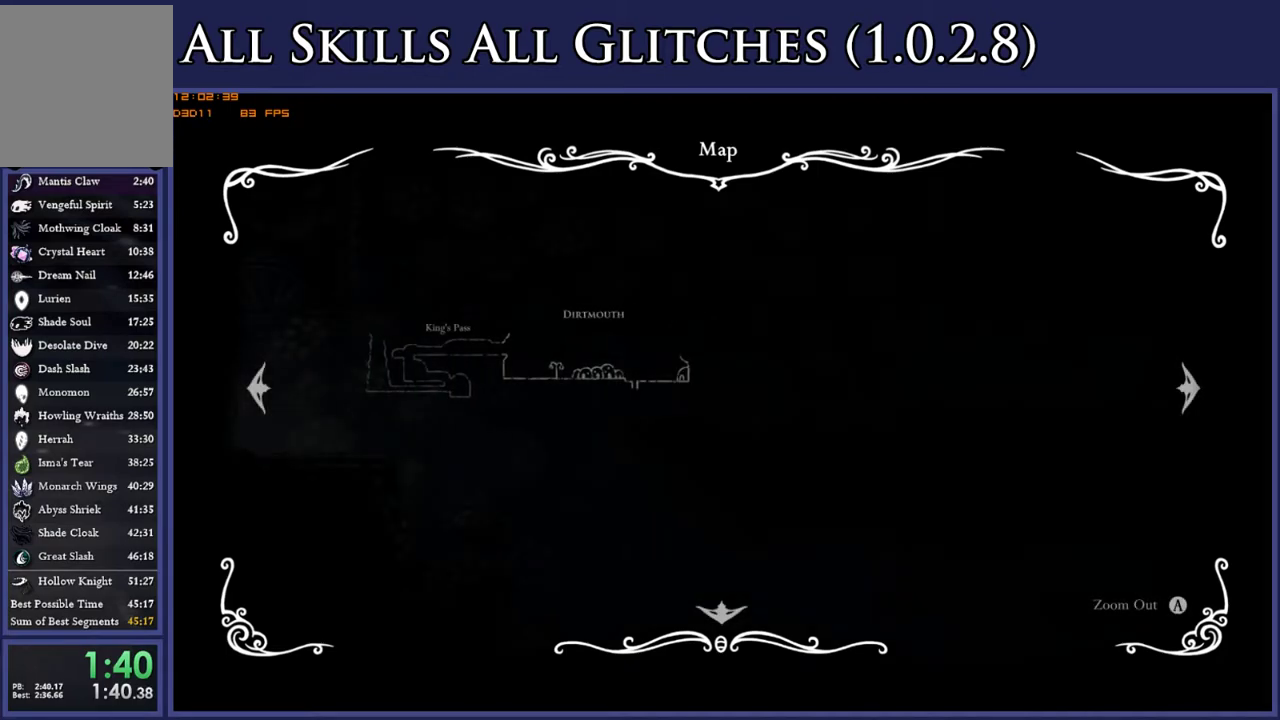
{"buttons": ["A", "DPAD_RIGHT"], "right_stick": "center", "events": [[400, "A", "down"]]}
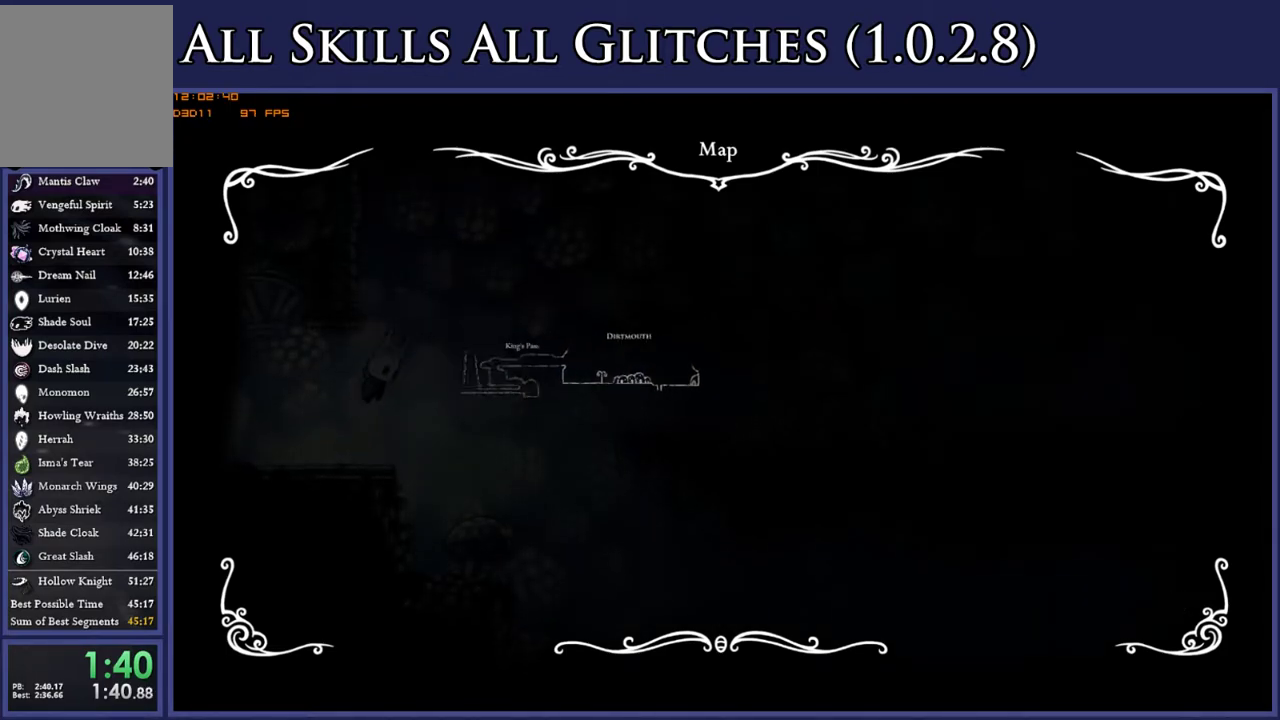
{"buttons": ["A", "DPAD_RIGHT"], "right_stick": "center", "events": []}
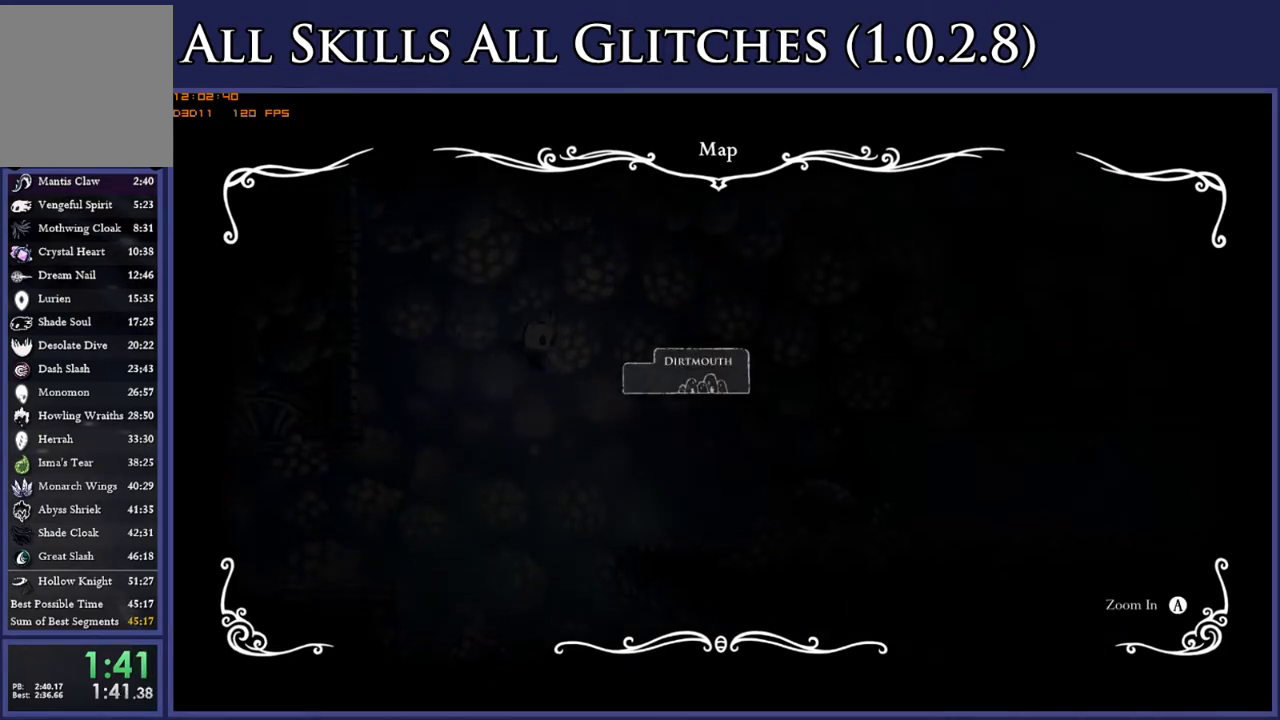
{"buttons": ["DPAD_RIGHT"], "right_stick": "center", "events": [[17, "A", "up"]]}
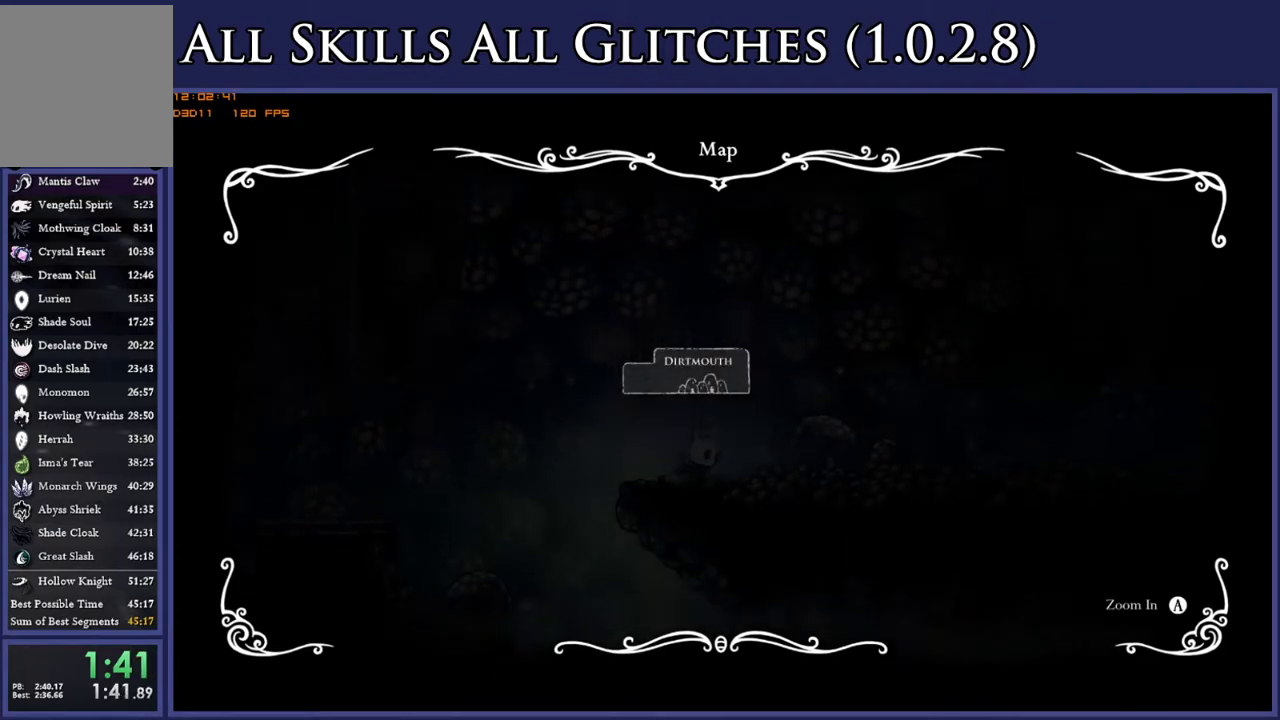
{"buttons": ["DPAD_RIGHT"], "right_stick": "center", "events": []}
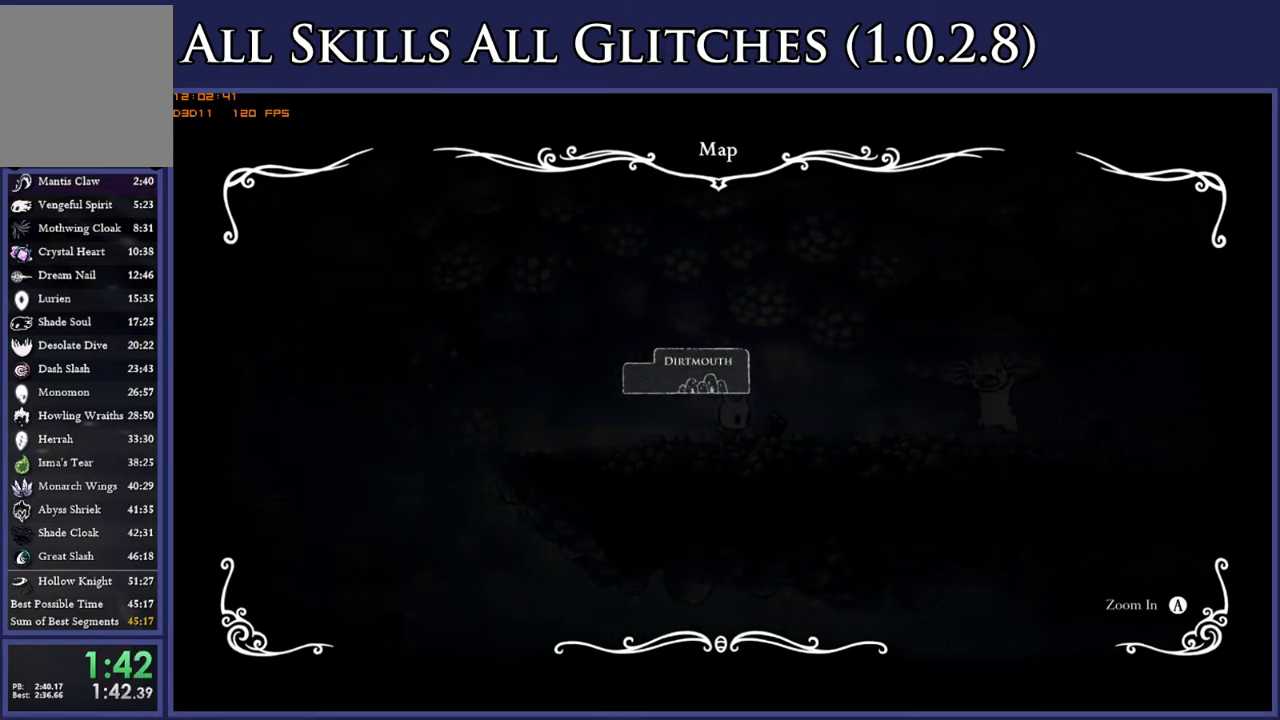
{"buttons": ["A", "DPAD_RIGHT"], "right_stick": "center", "events": [[467, "A", "down"]]}
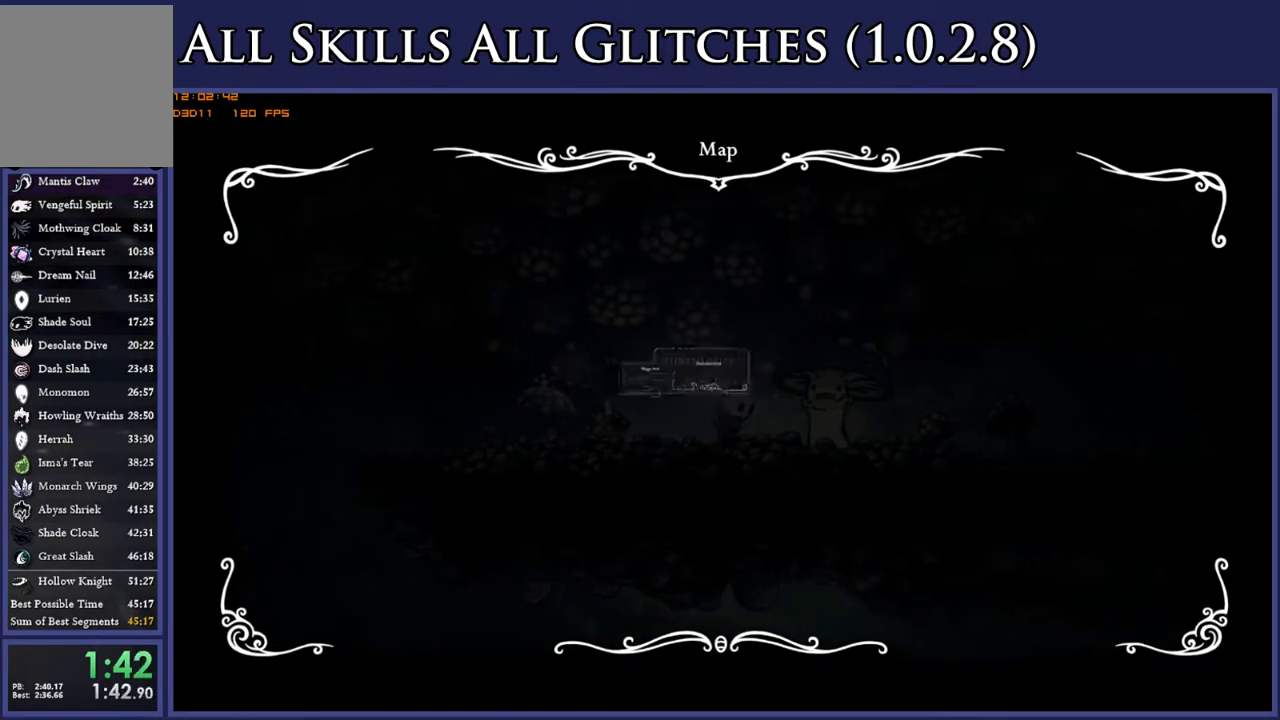
{"buttons": ["DPAD_RIGHT"], "right_stick": "center", "events": [[467, "A", "up"]]}
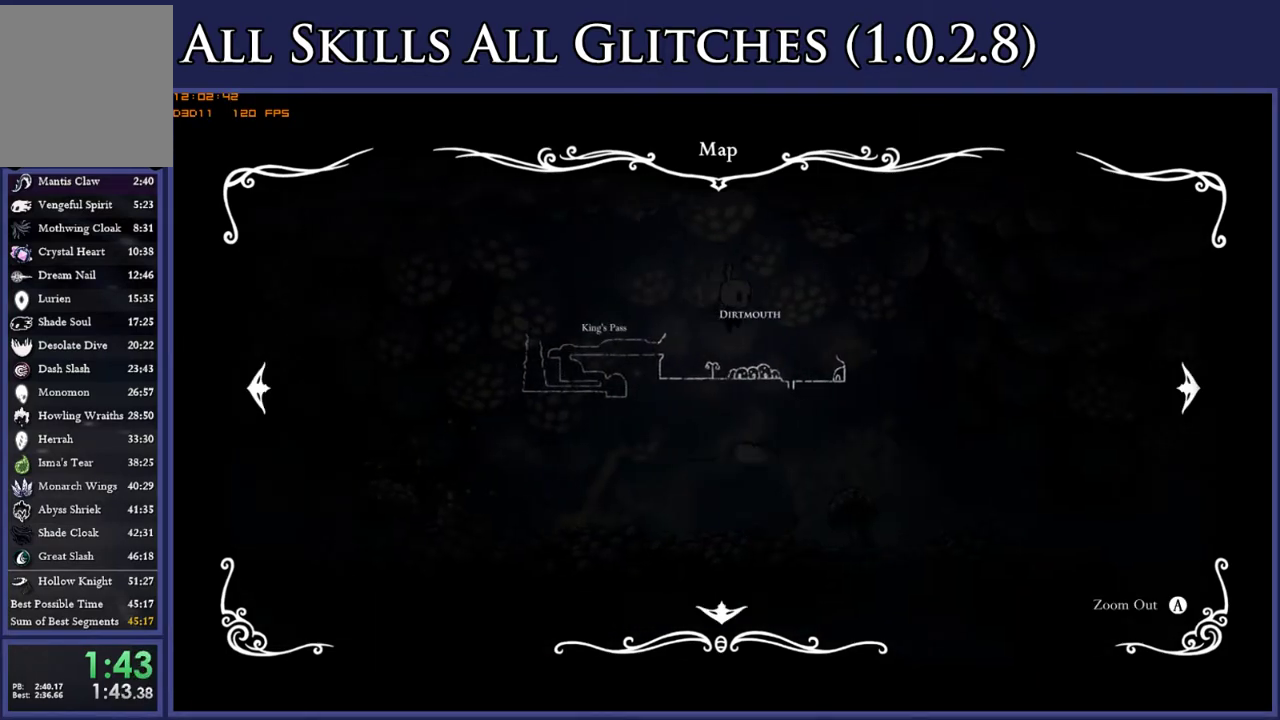
{"buttons": ["A", "DPAD_RIGHT"], "right_stick": "center", "events": [[467, "A", "down"]]}
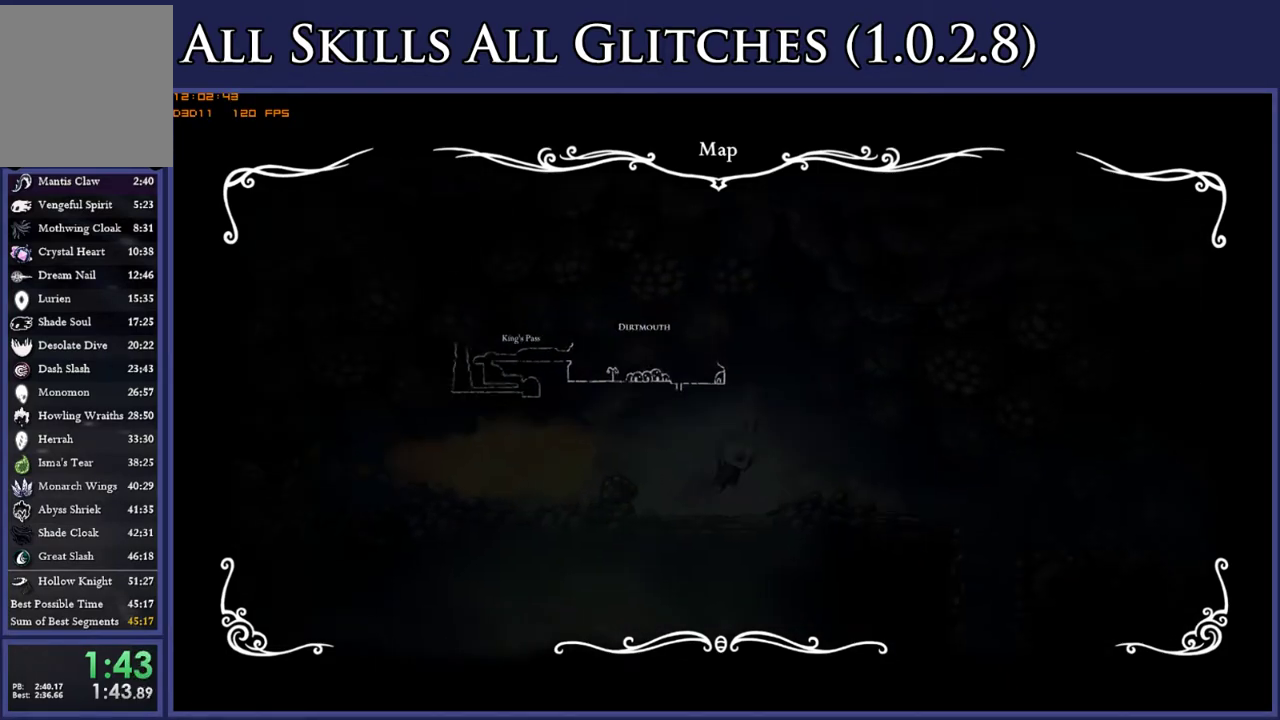
{"buttons": ["DPAD_RIGHT"], "right_stick": "center", "events": [[17, "A", "up"]]}
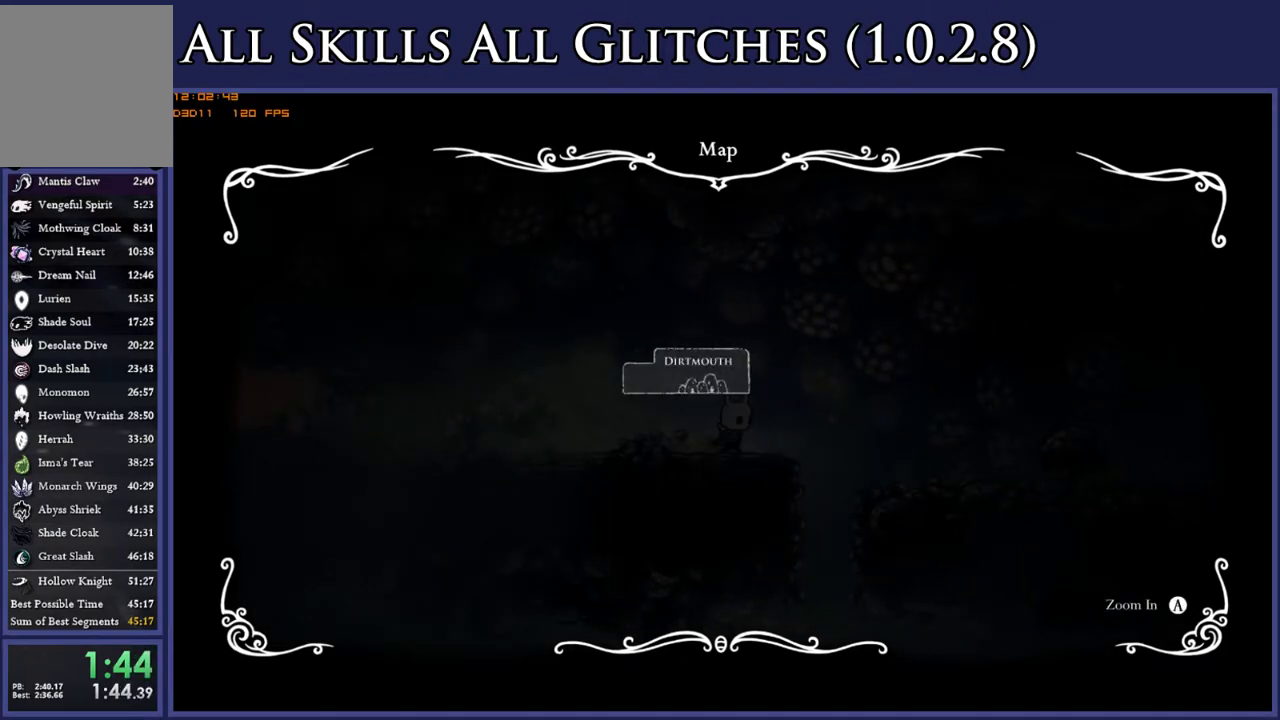
{"buttons": ["DPAD_RIGHT"], "right_stick": "center", "events": [[50, "A", "down"], [167, "A", "up"]]}
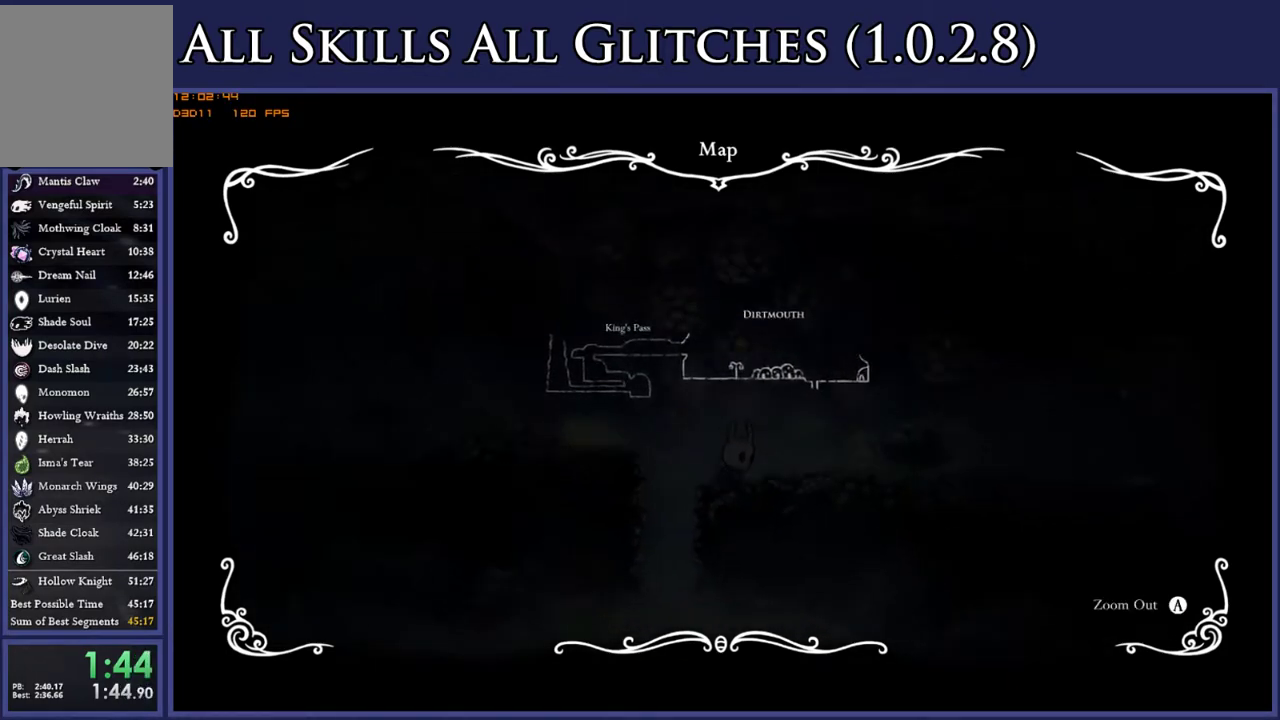
{"buttons": ["DPAD_RIGHT"], "right_stick": "center", "events": []}
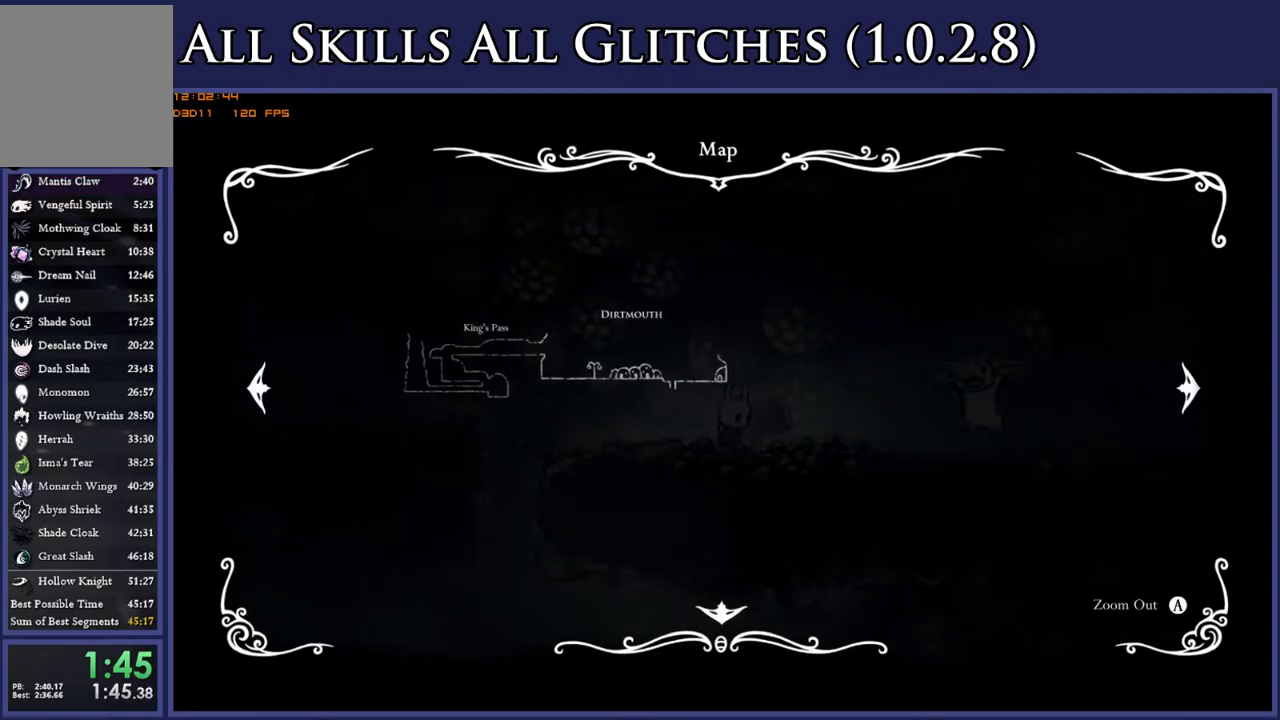
{"buttons": ["A", "DPAD_RIGHT"], "right_stick": "center", "events": [[350, "A", "down"]]}
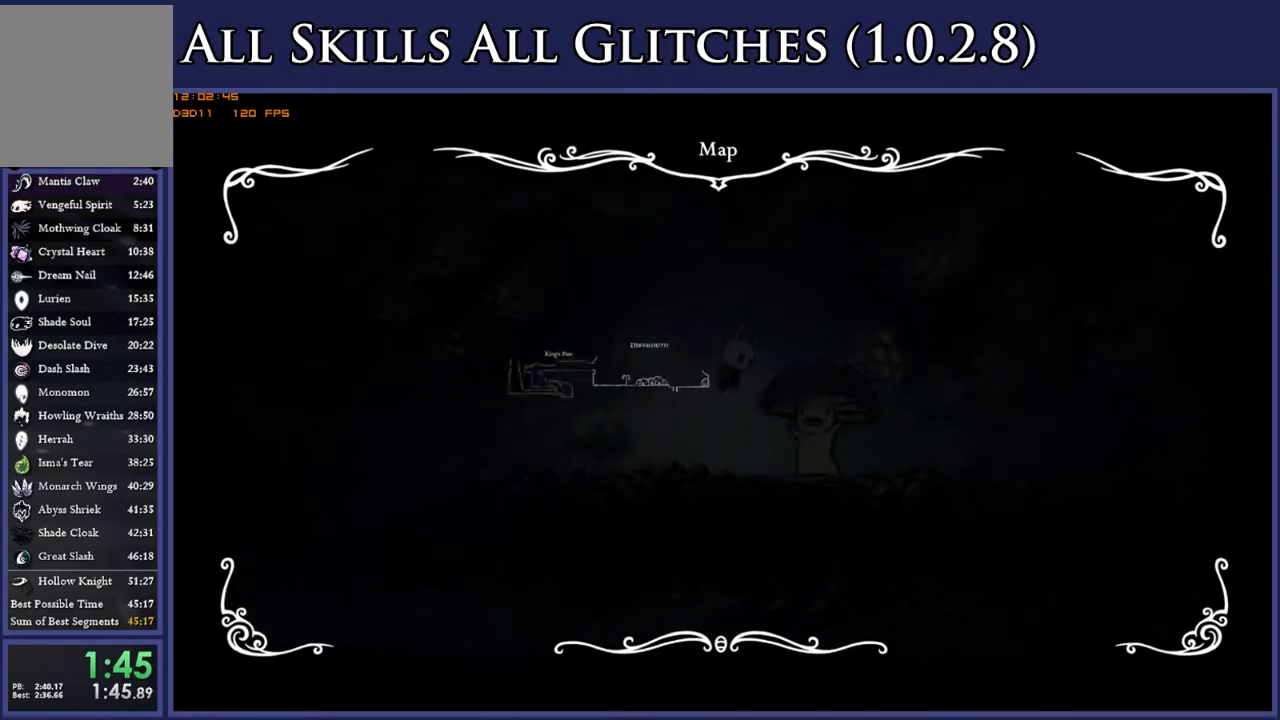
{"buttons": ["DPAD_RIGHT"], "right_stick": "center", "events": [[350, "A", "up"]]}
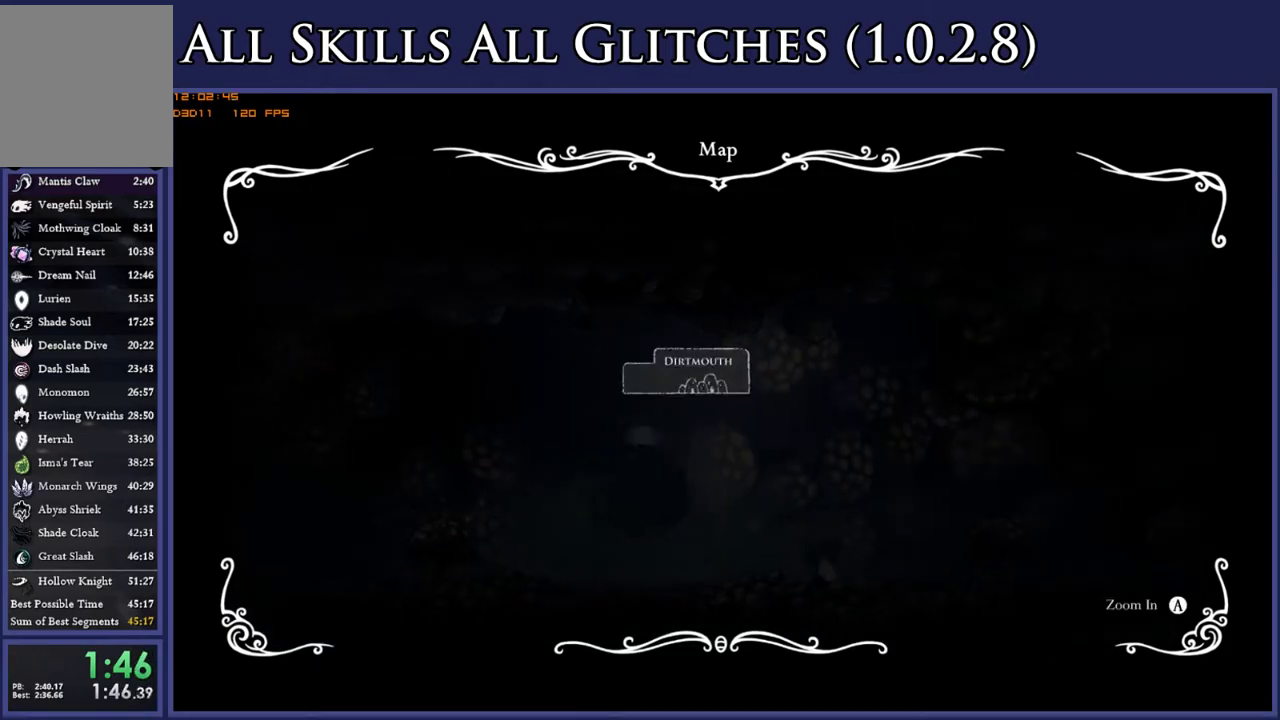
{"buttons": ["DPAD_RIGHT"], "right_stick": "center", "events": []}
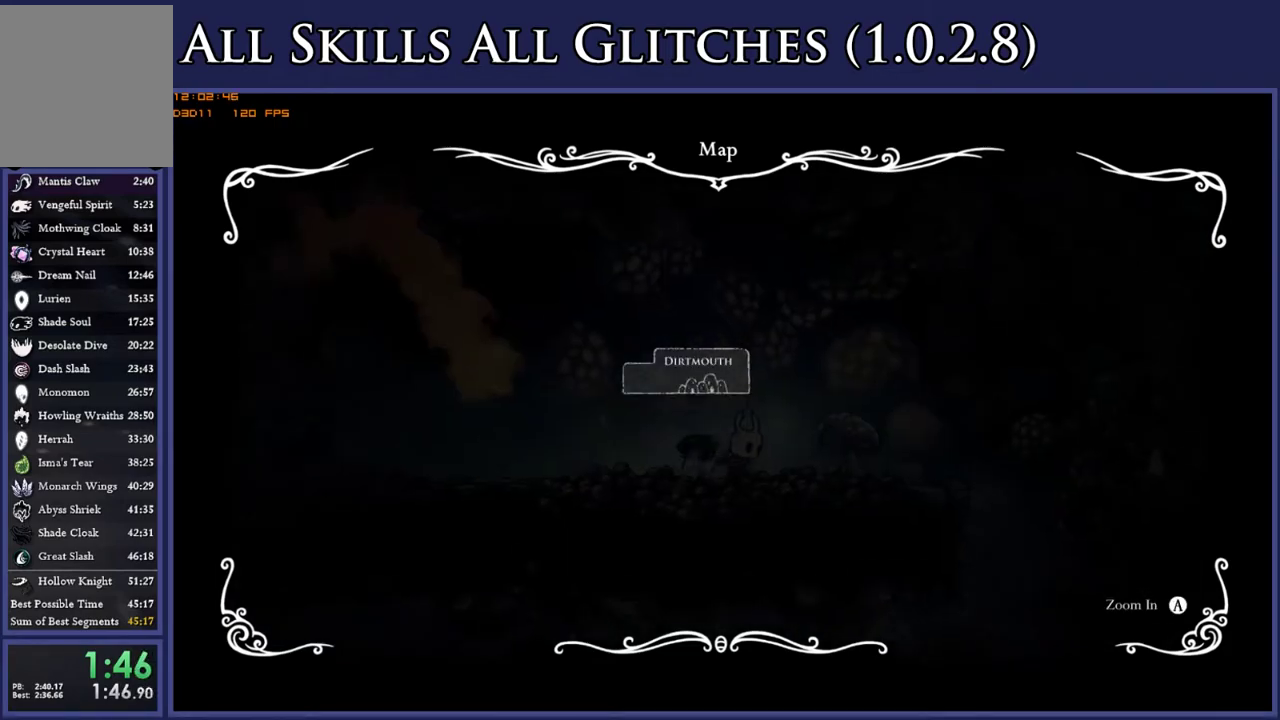
{"buttons": ["DPAD_RIGHT"], "right_stick": "center", "events": []}
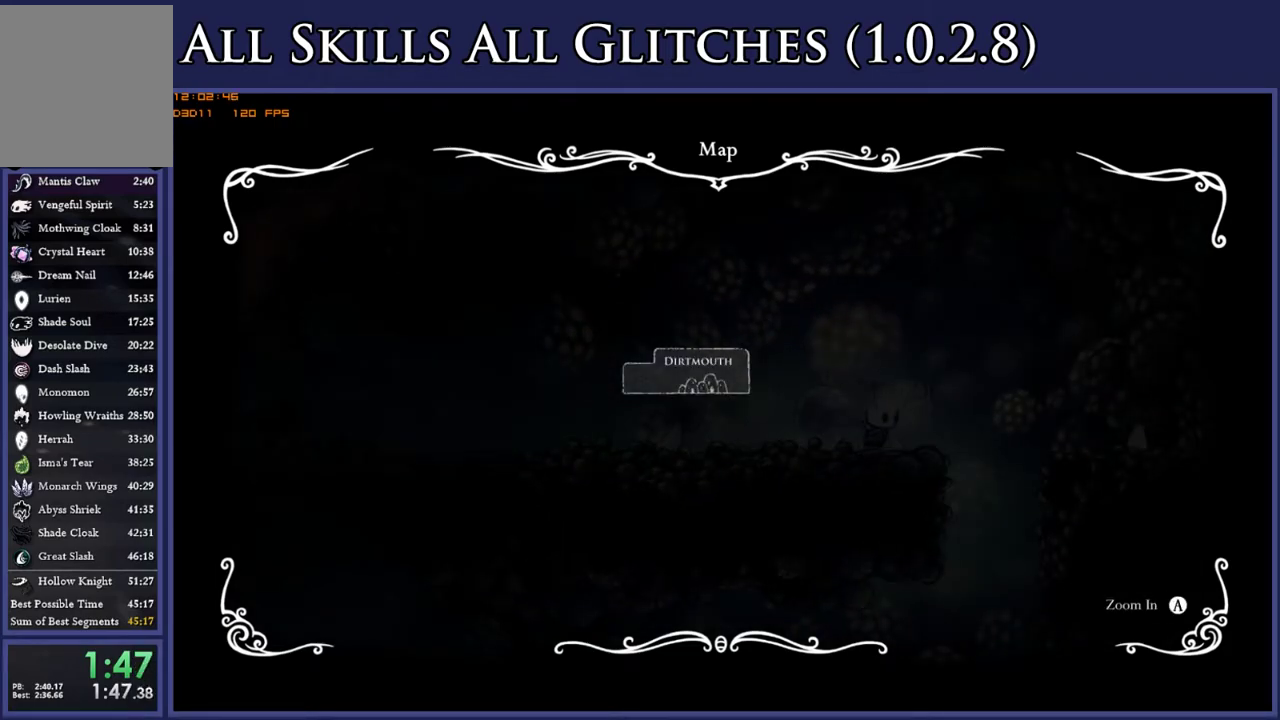
{"buttons": ["DPAD_RIGHT"], "right_stick": "center", "events": []}
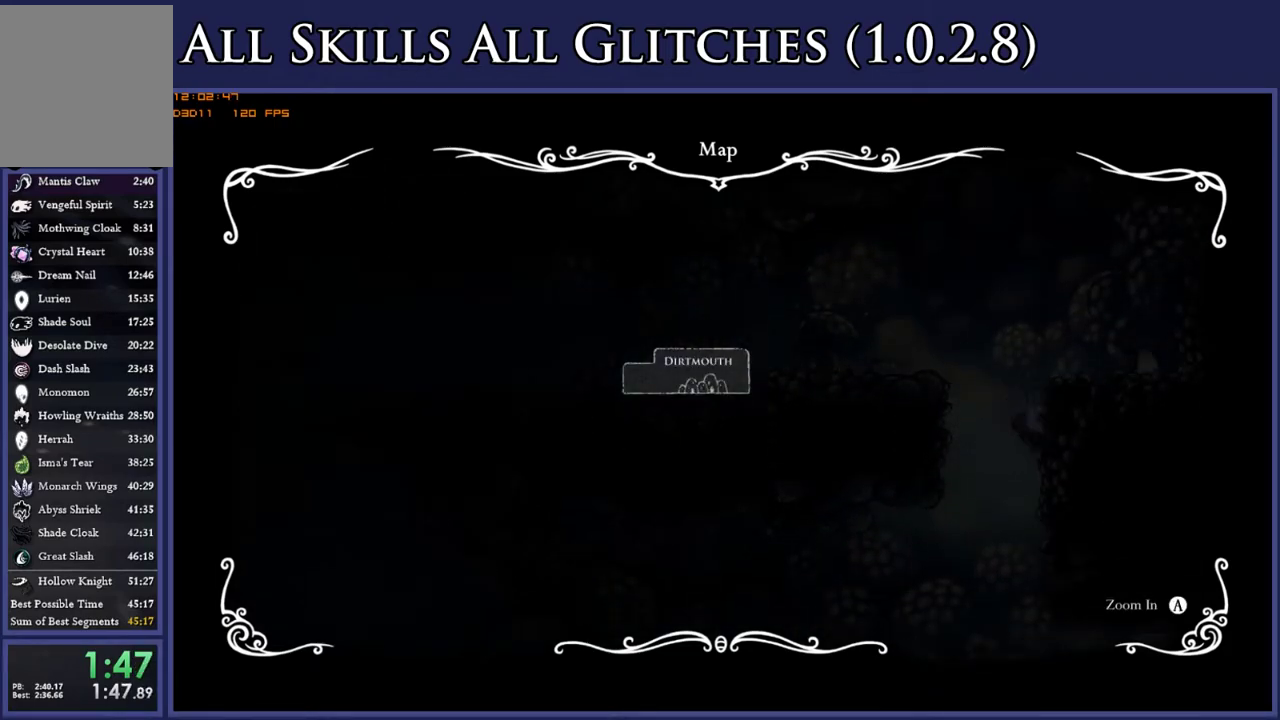
{"buttons": ["DPAD_RIGHT"], "right_stick": "center", "events": []}
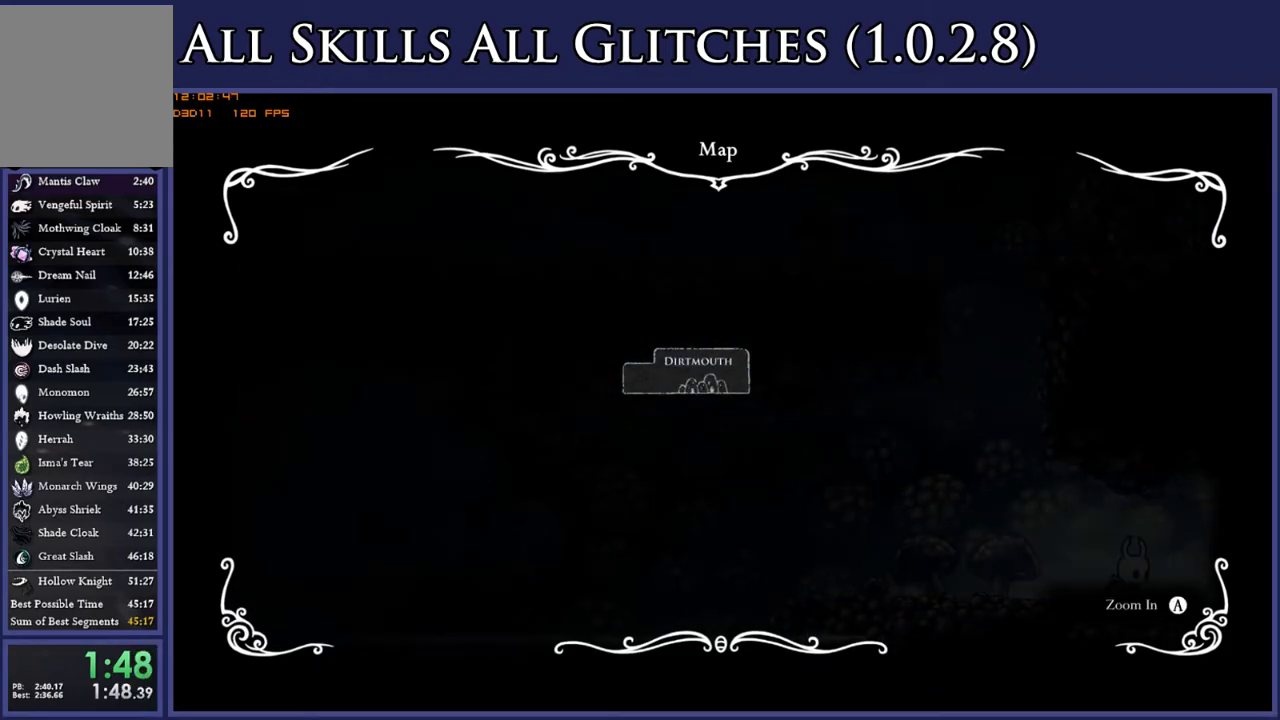
{"buttons": ["DPAD_RIGHT"], "right_stick": "center", "events": []}
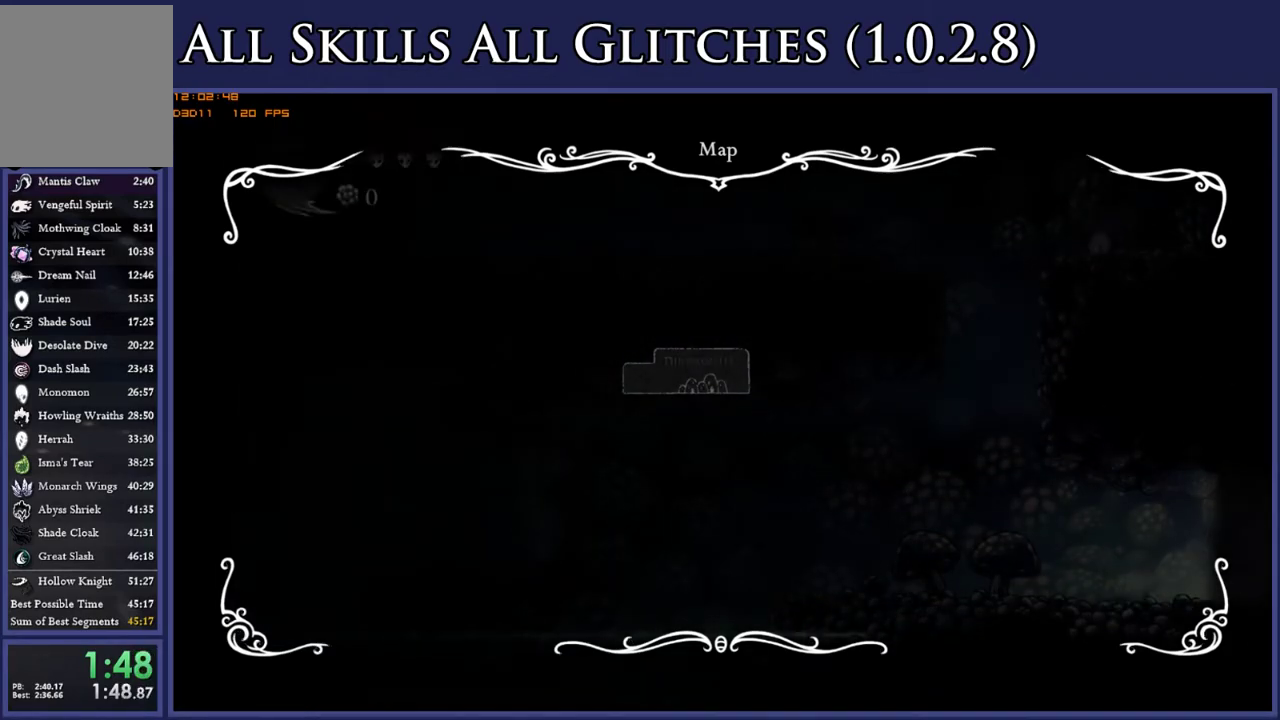
{"buttons": [], "right_stick": "center", "events": [[233, "L1", "down"], [317, "L1", "up"], [400, "L1", "down"], [467, "L1", "up"], [483, "DPAD_RIGHT", "up"]]}
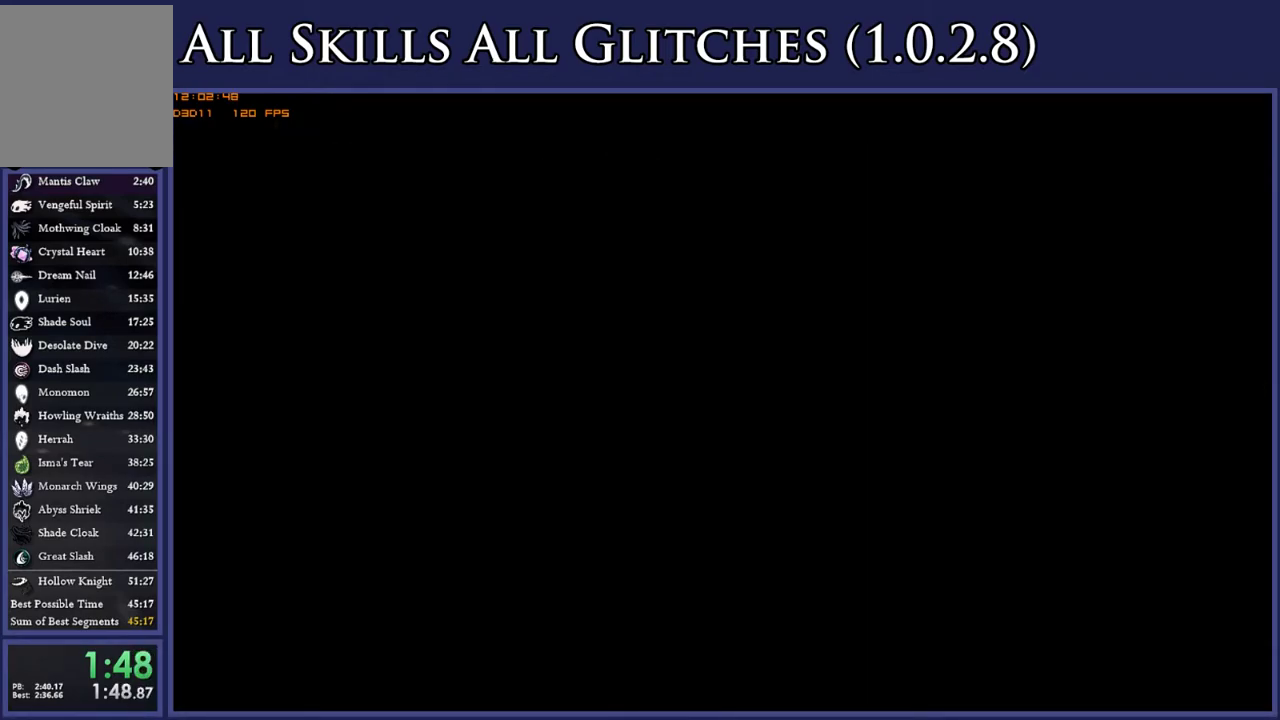
{"buttons": ["DPAD_LEFT"], "right_stick": "center", "events": [[150, "DPAD_LEFT", "down"]]}
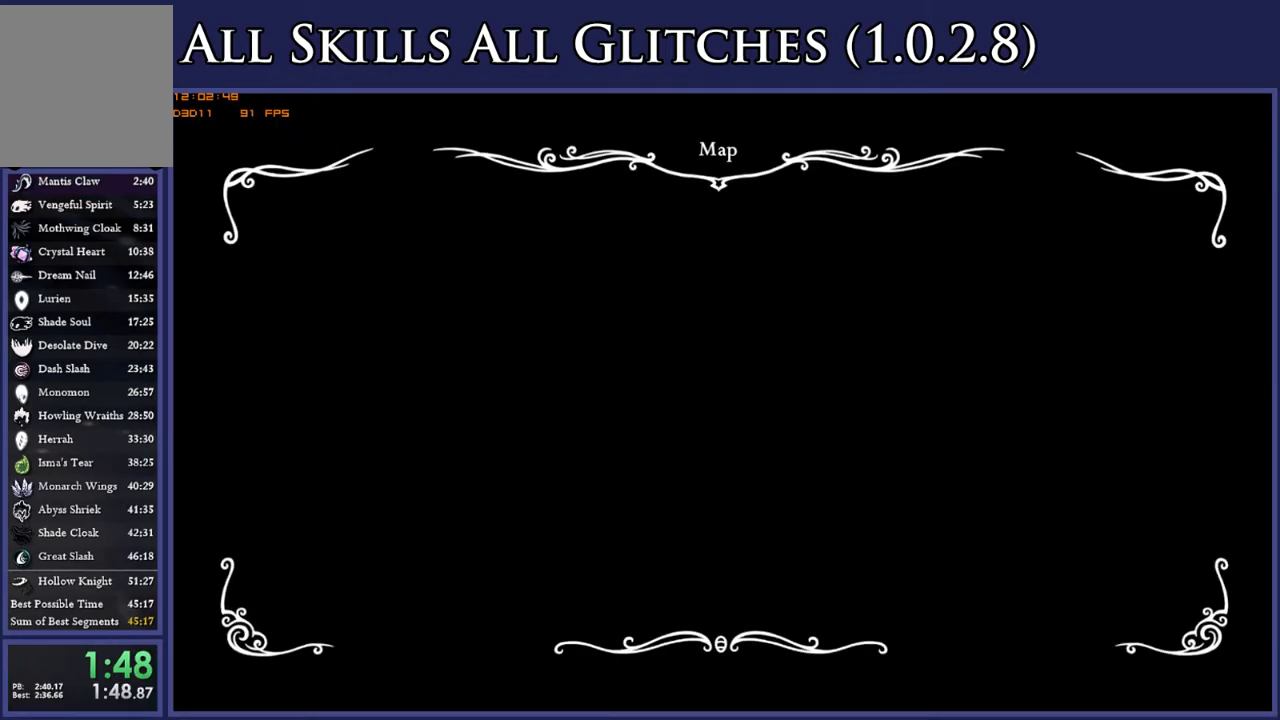
{"buttons": ["DPAD_LEFT"], "right_stick": "center", "events": []}
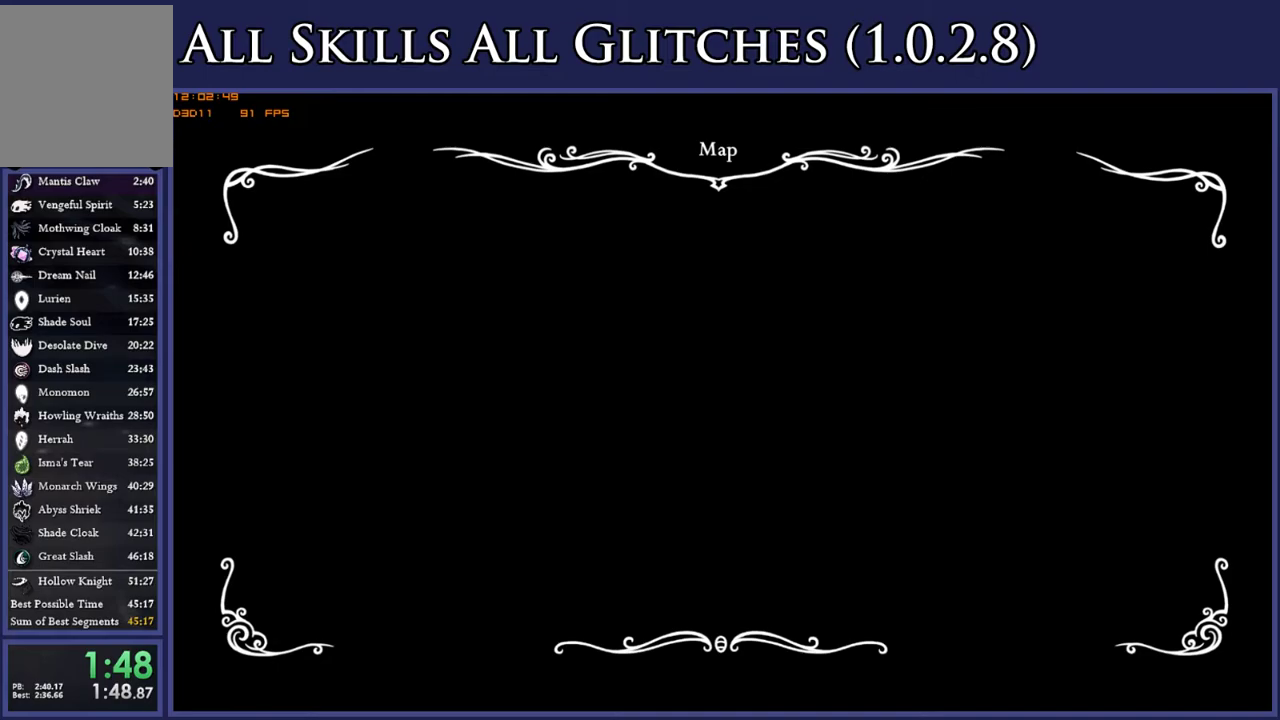
{"buttons": ["DPAD_LEFT"], "right_stick": "center", "events": []}
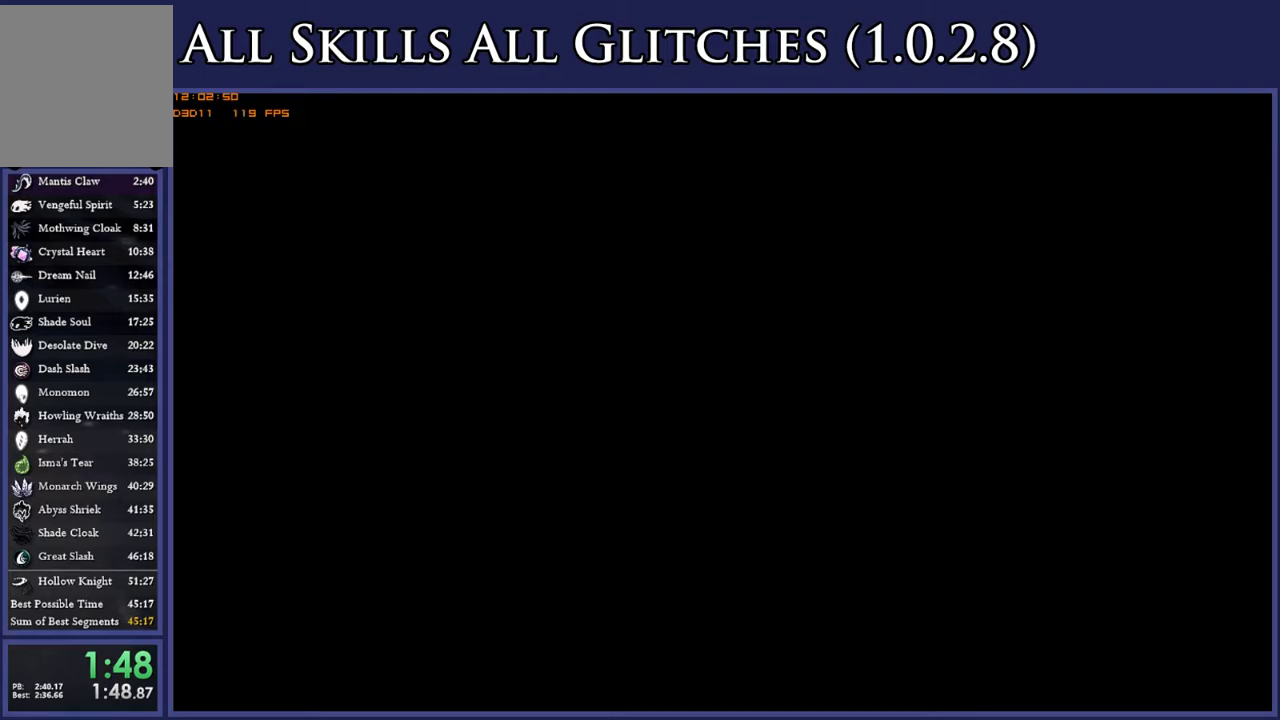
{"buttons": [], "right_stick": "center", "events": [[433, "DPAD_LEFT", "up"]]}
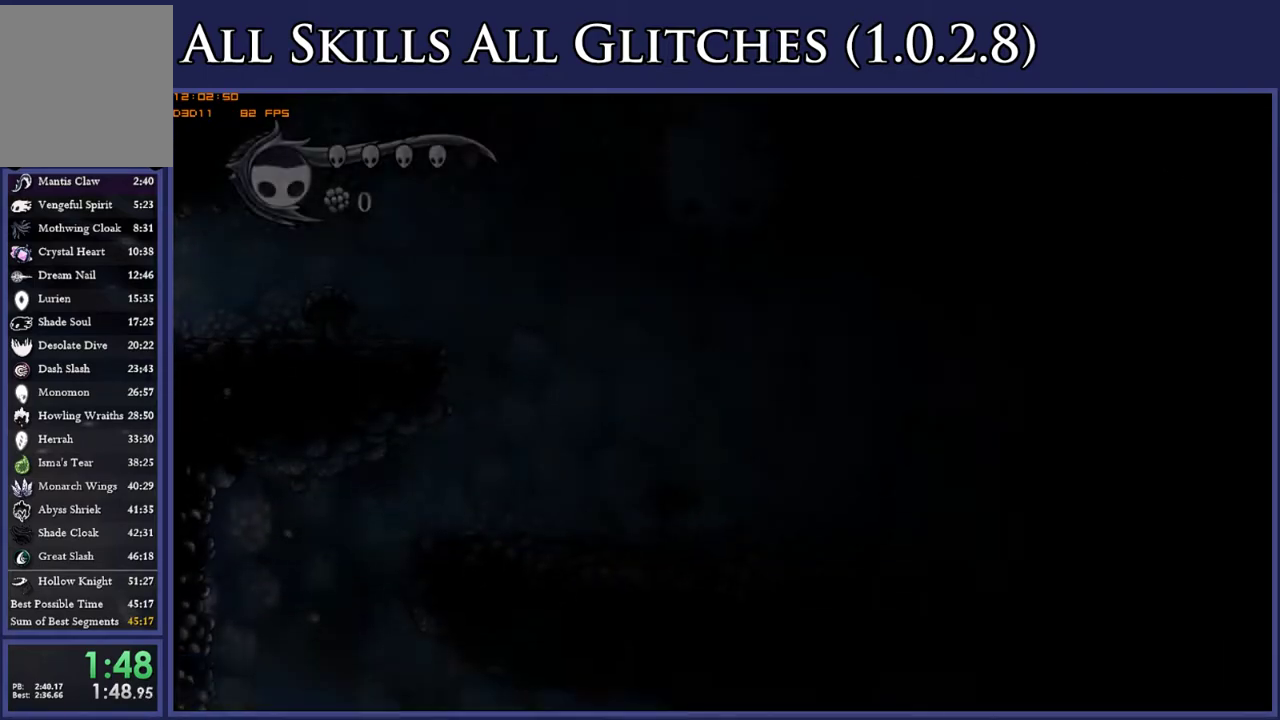
{"buttons": [], "right_stick": "center", "events": []}
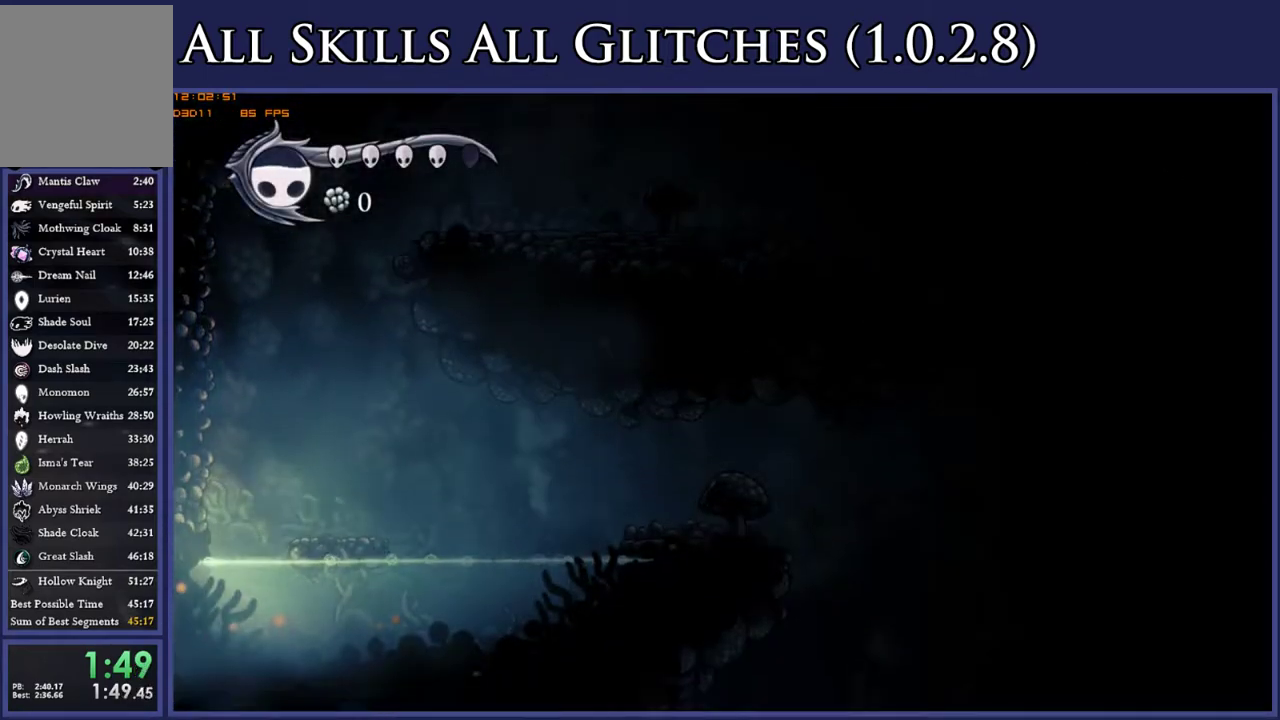
{"buttons": ["DPAD_RIGHT"], "right_stick": "center", "events": [[17, "DPAD_RIGHT", "down"]]}